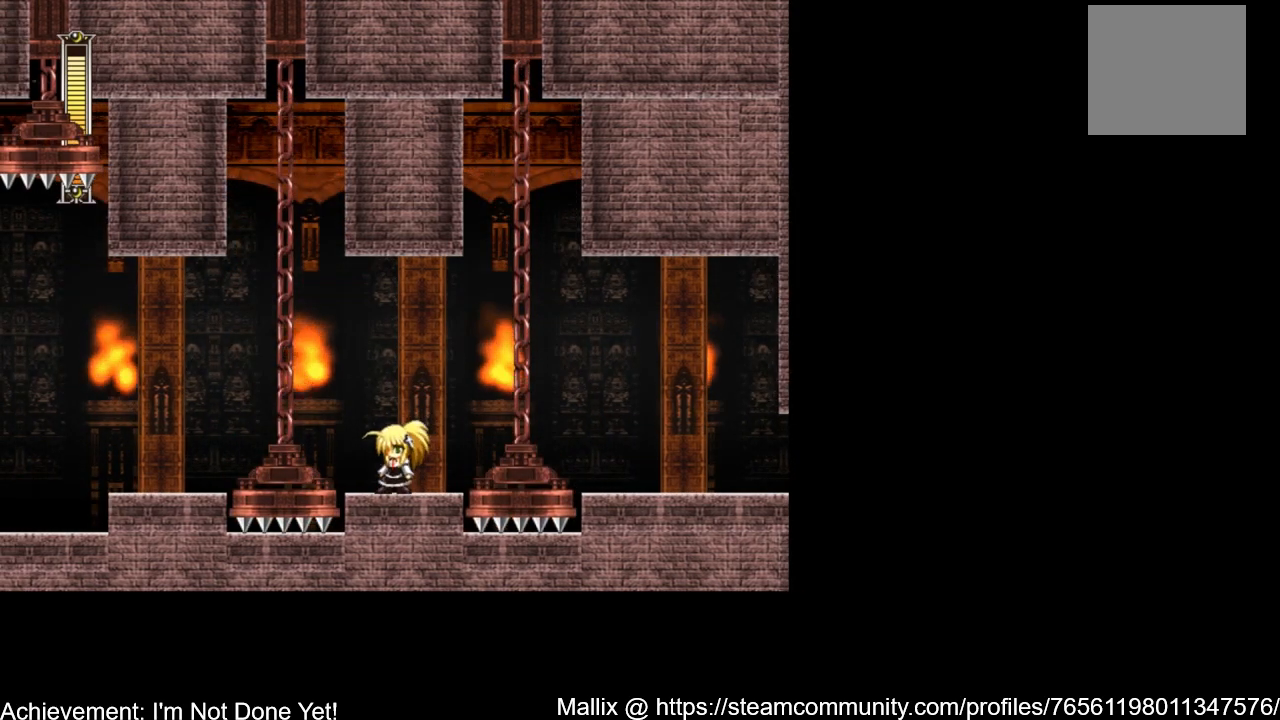
Gameplay with a controller (Xbox layout); each line is a JSON object with the inputs held at the frame after it. "events" lists button and stick changes between this image and that frame as [ms after this image, input, new state], when the widget could be followed in between. Not read: left_stick right_stick.
{"buttons": ["X"], "events": []}
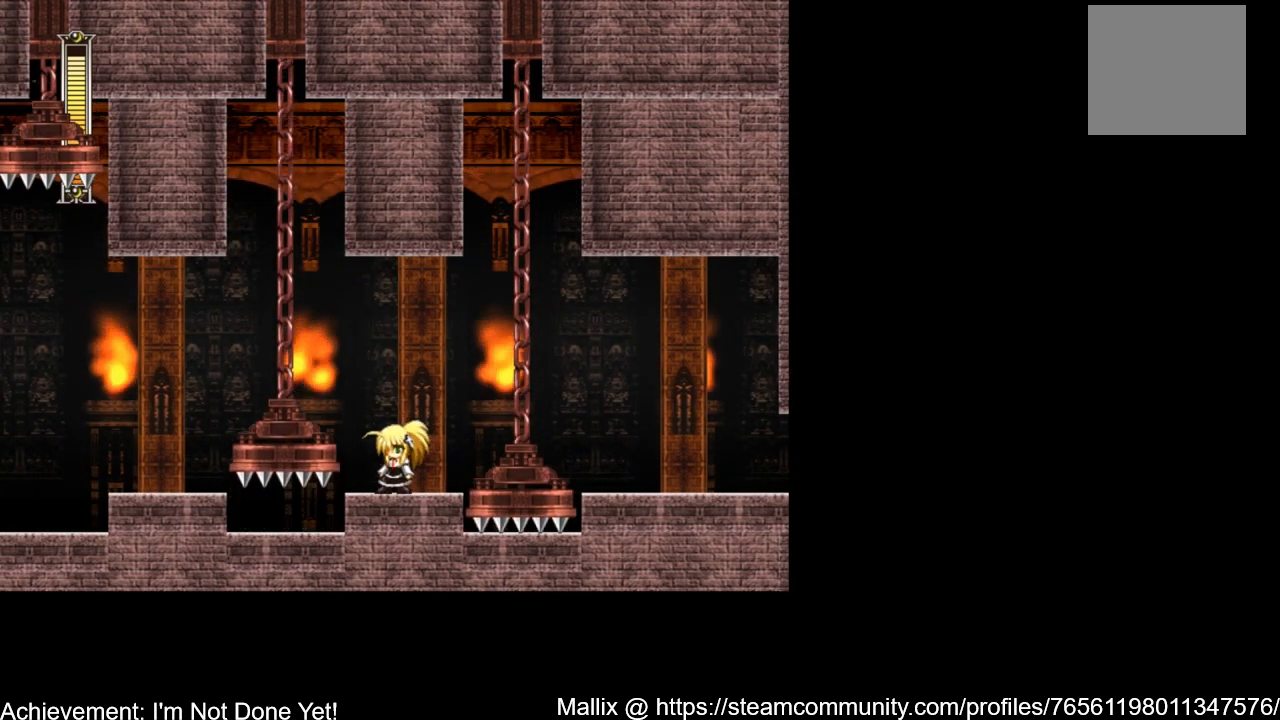
{"buttons": ["X"], "events": []}
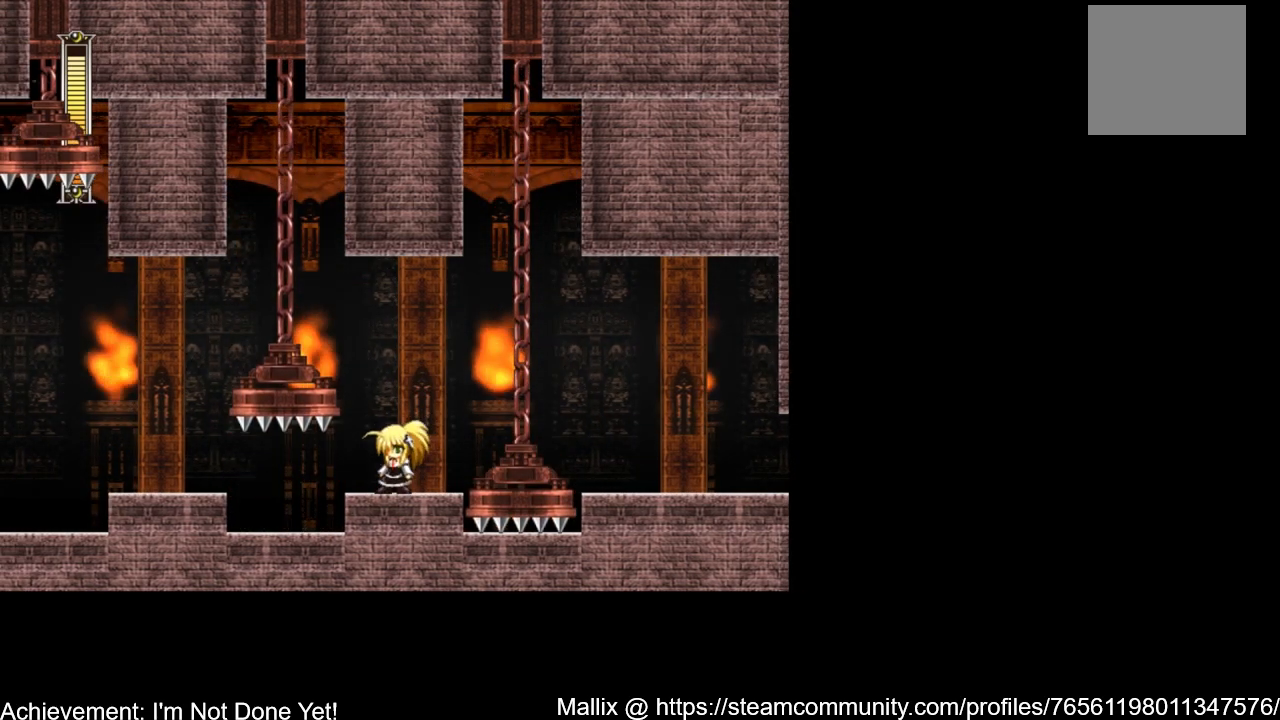
{"buttons": ["X", "DPAD_LEFT"], "events": [[34, "DPAD_LEFT", "down"]]}
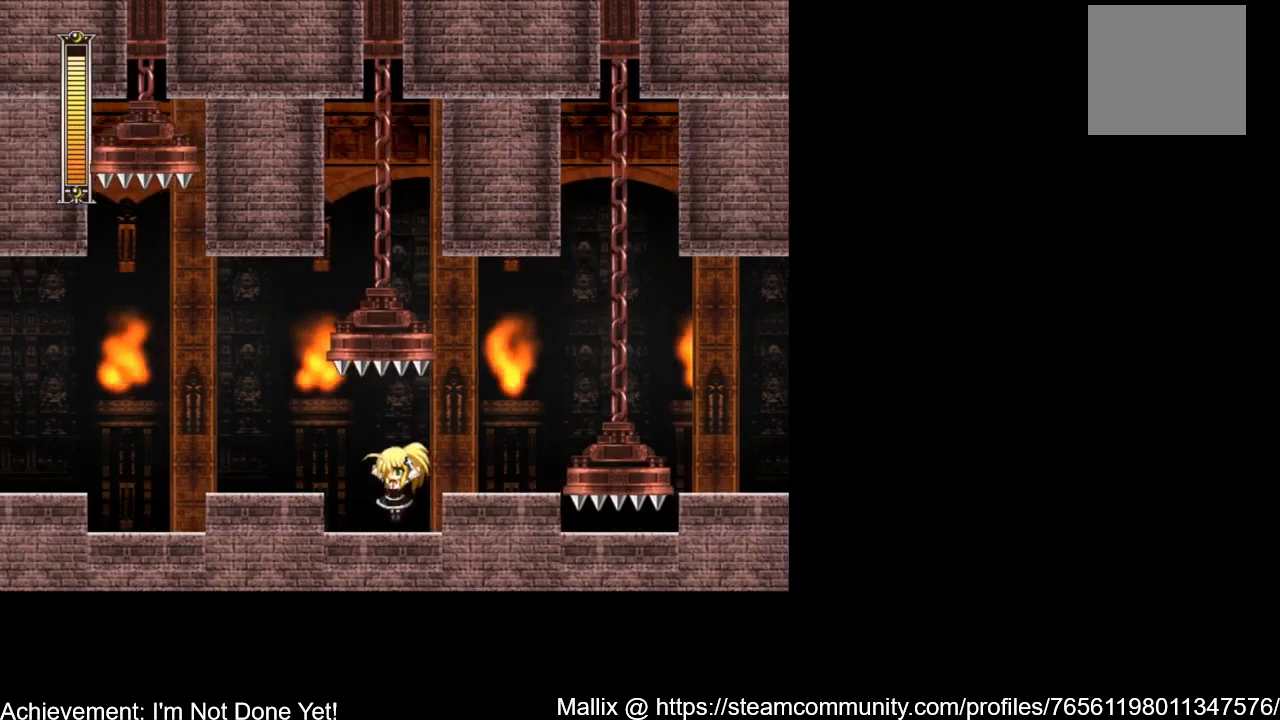
{"buttons": ["X", "DPAD_LEFT"], "events": [[233, "A", "down"], [367, "A", "up"]]}
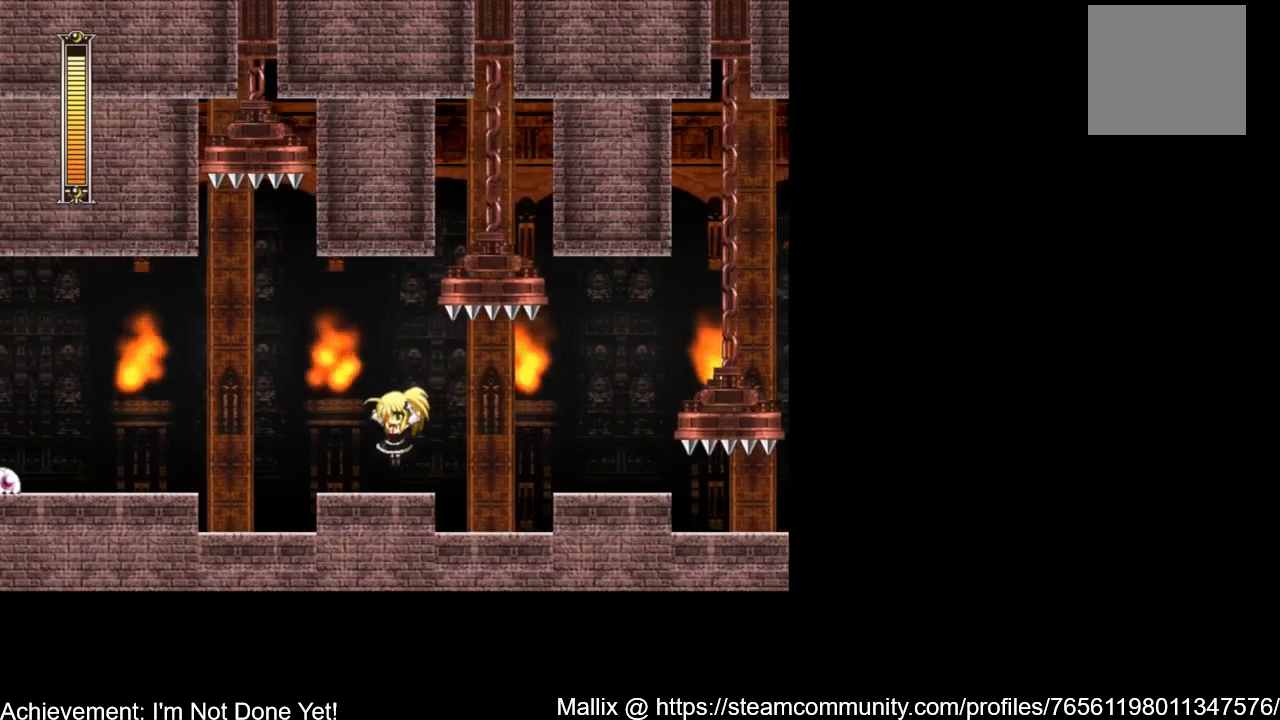
{"buttons": ["X"], "events": [[167, "DPAD_LEFT", "up"]]}
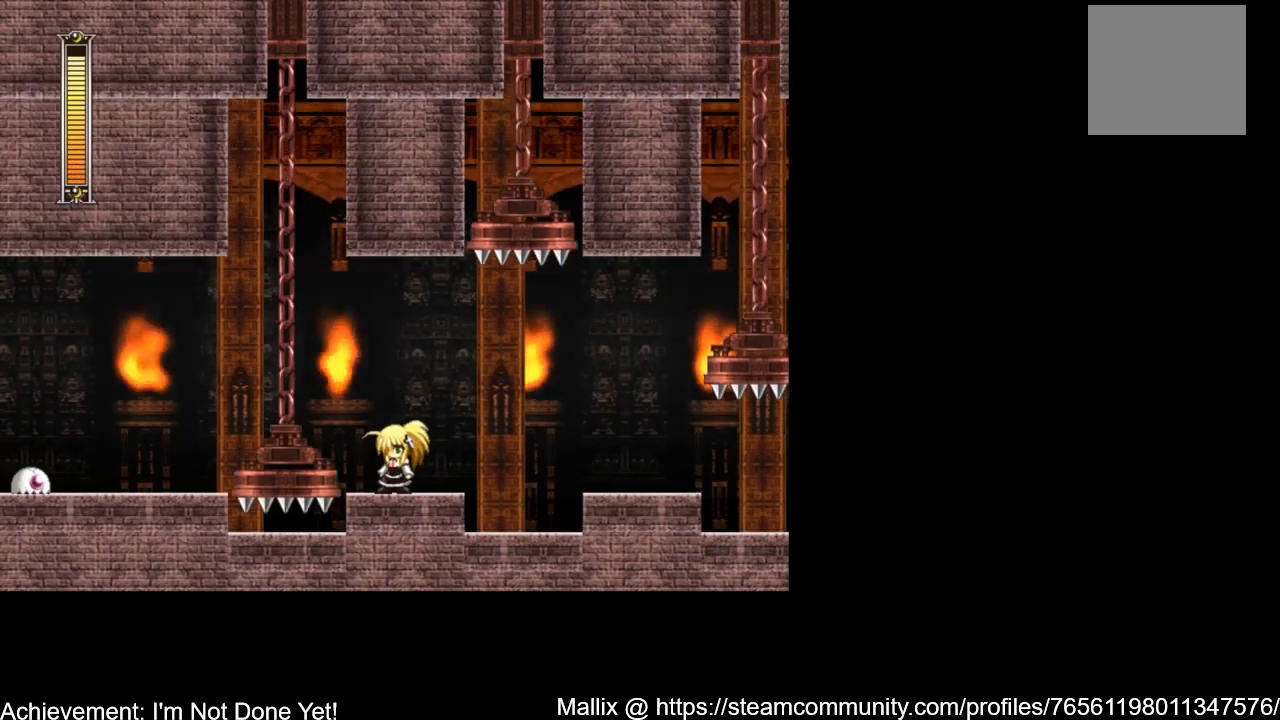
{"buttons": ["X"], "events": []}
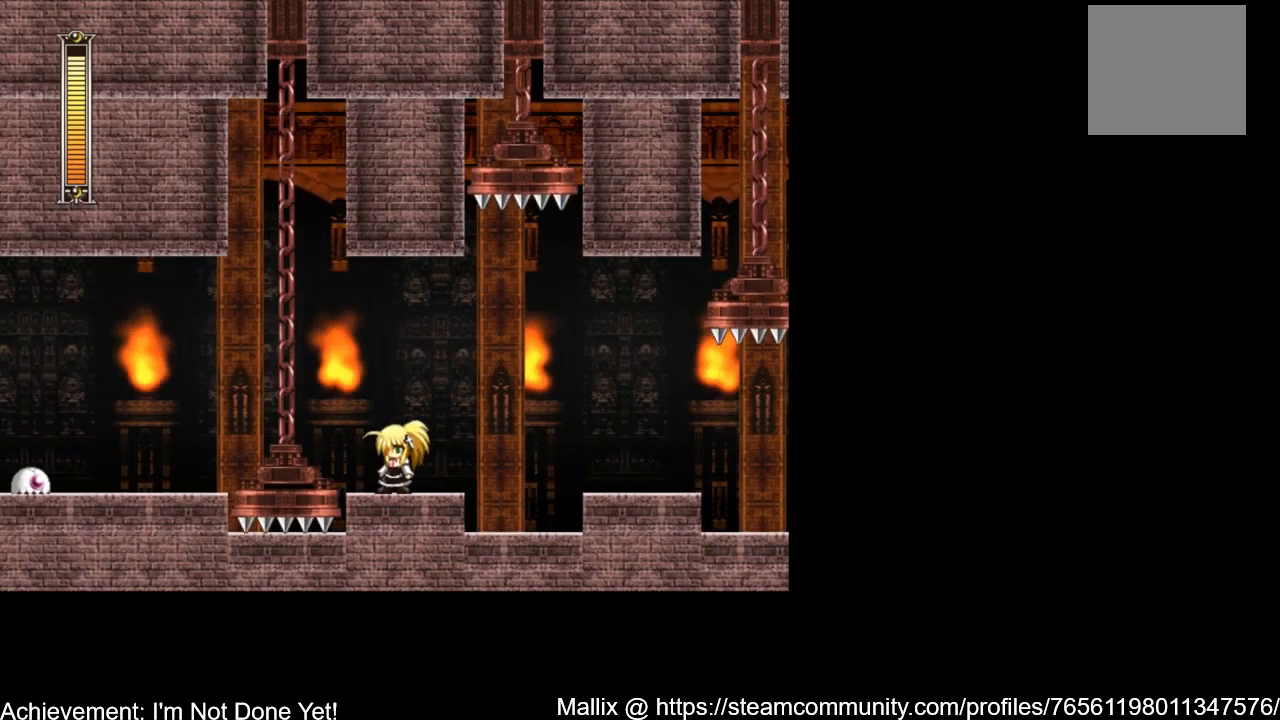
{"buttons": ["X"], "events": []}
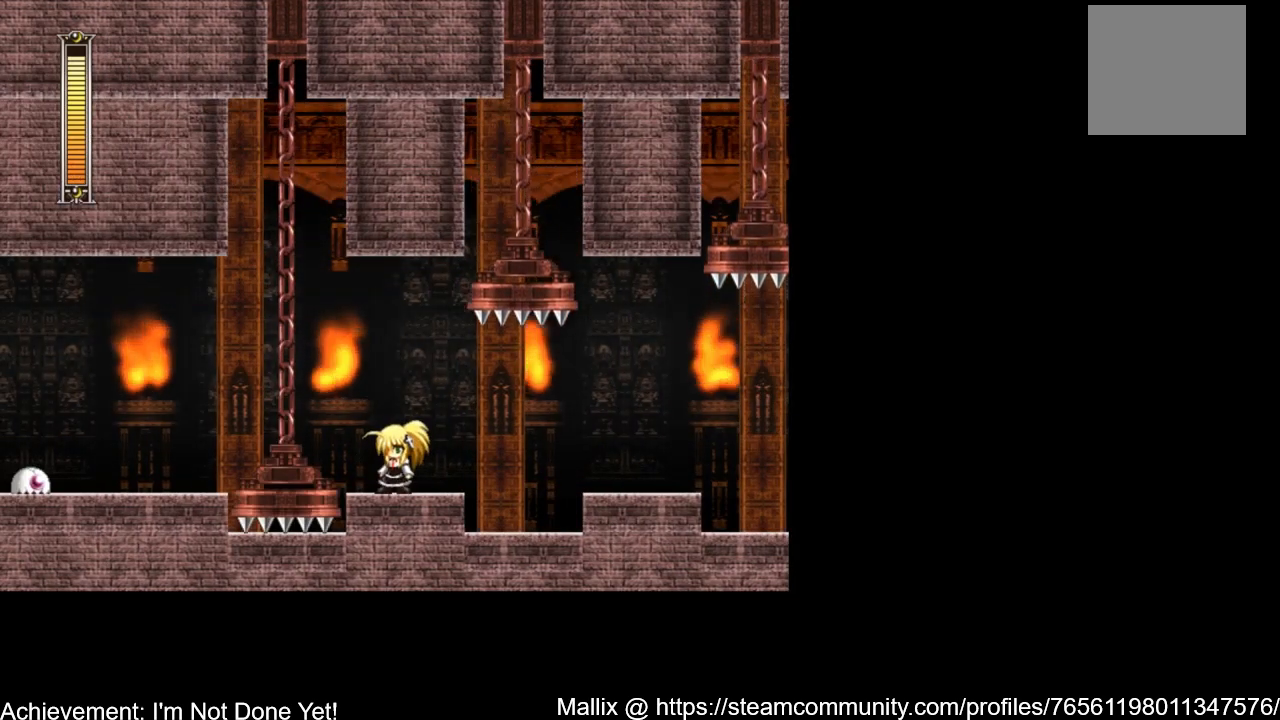
{"buttons": ["X"], "events": []}
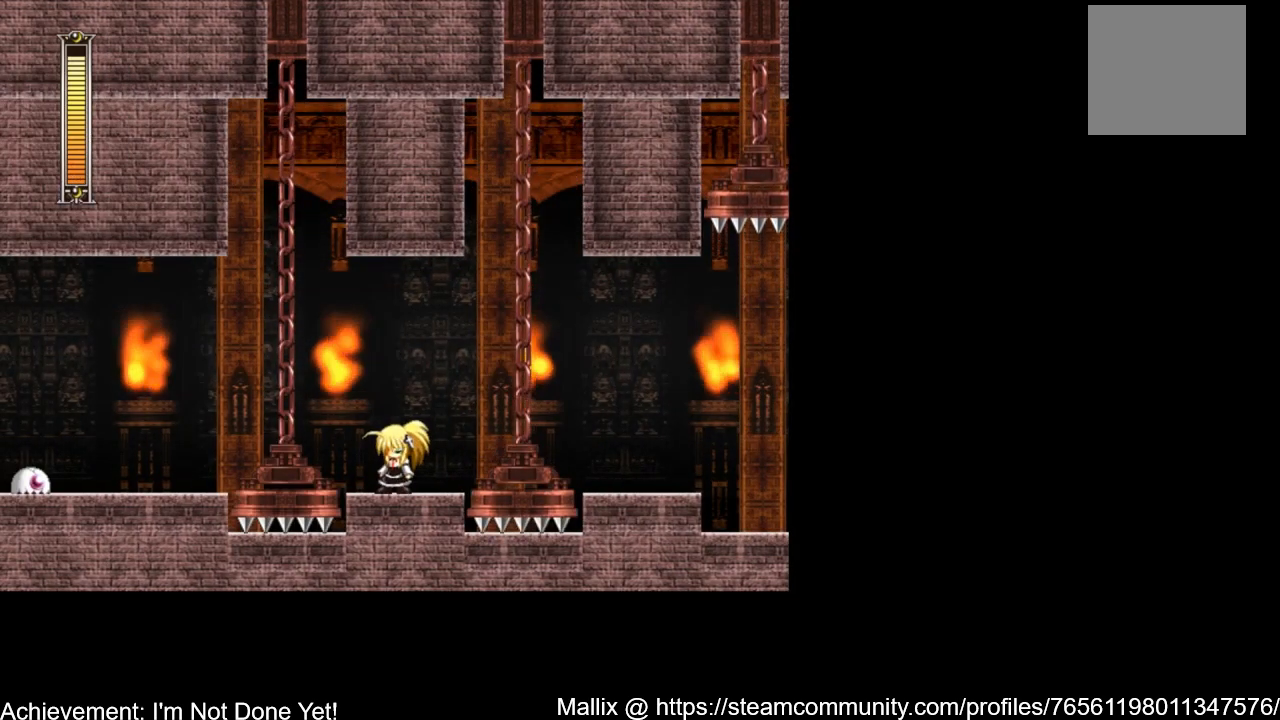
{"buttons": ["X"], "events": []}
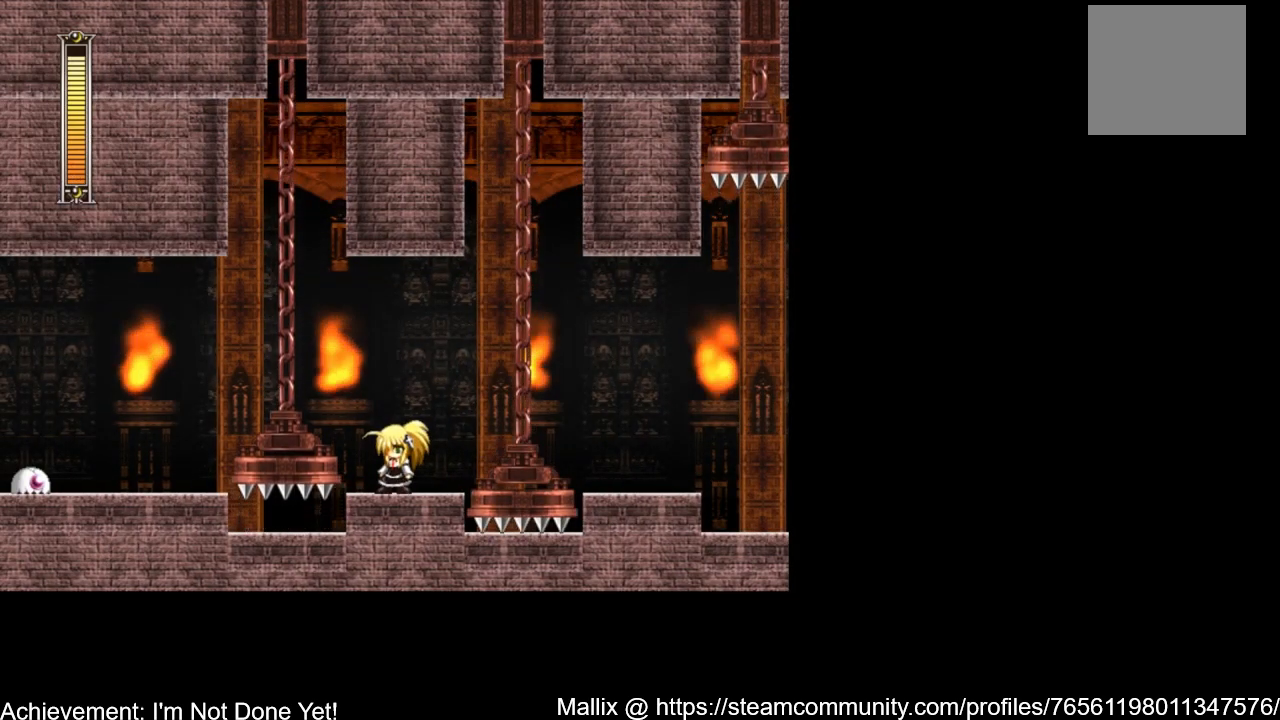
{"buttons": ["X", "DPAD_LEFT"], "events": [[467, "DPAD_LEFT", "down"]]}
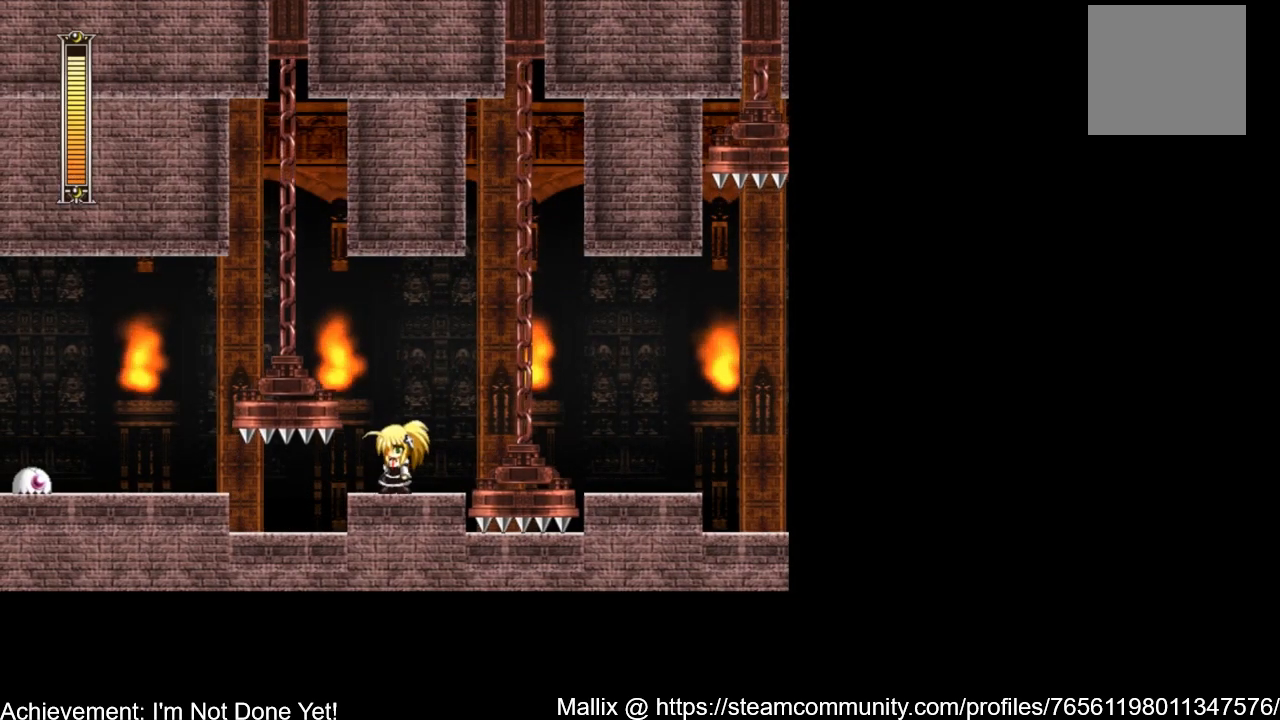
{"buttons": ["X", "DPAD_LEFT"], "events": []}
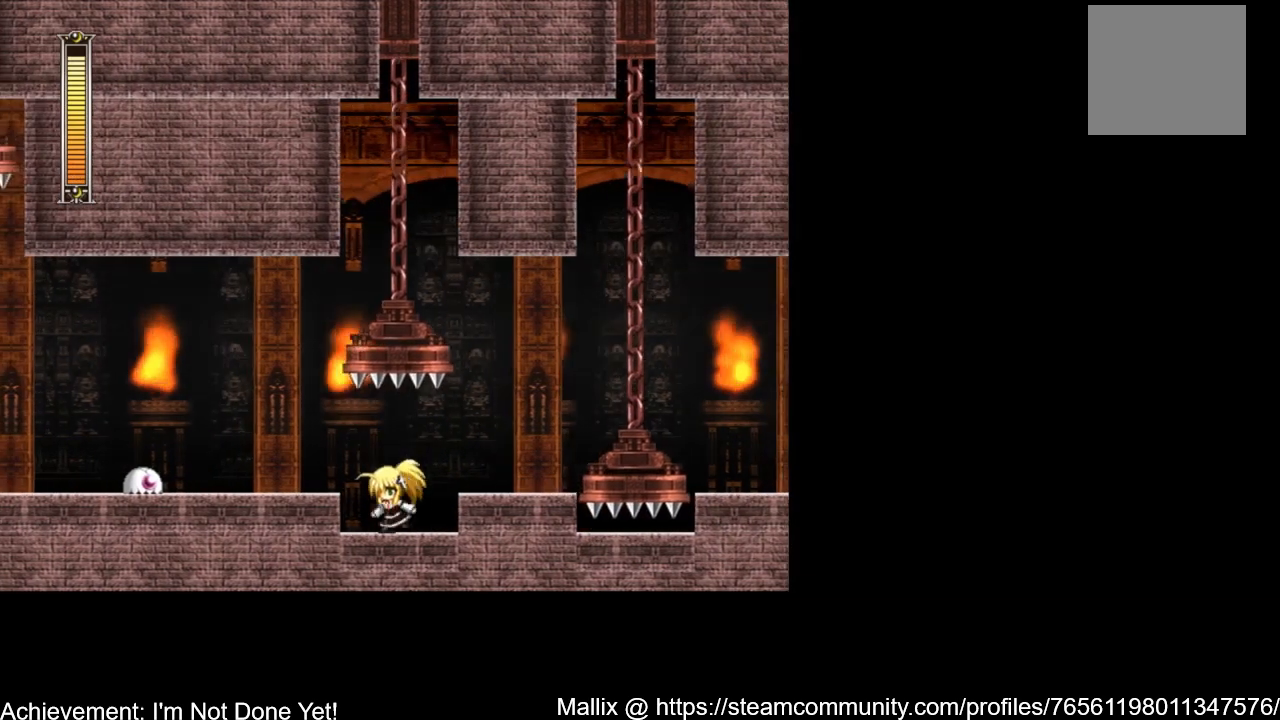
{"buttons": ["X", "DPAD_LEFT"], "events": [[100, "A", "down"], [200, "A", "up"]]}
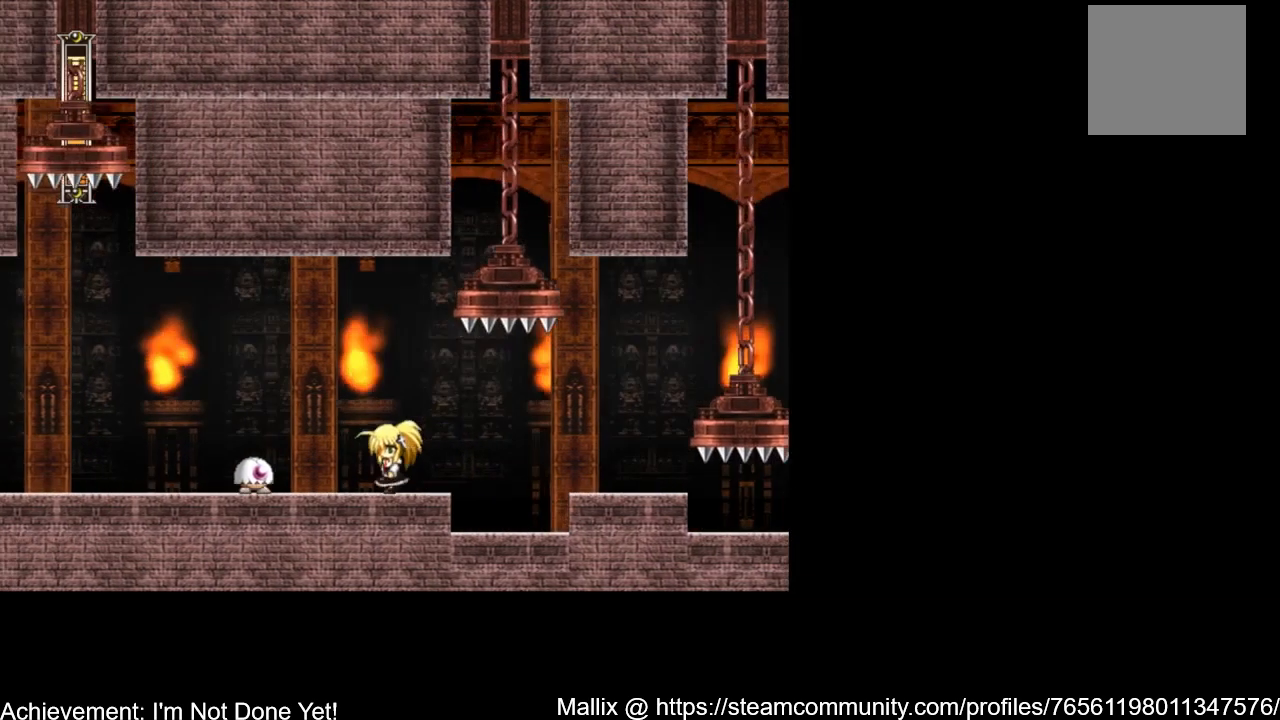
{"buttons": ["X", "DPAD_LEFT"], "events": [[67, "X", "up"], [200, "X", "down"]]}
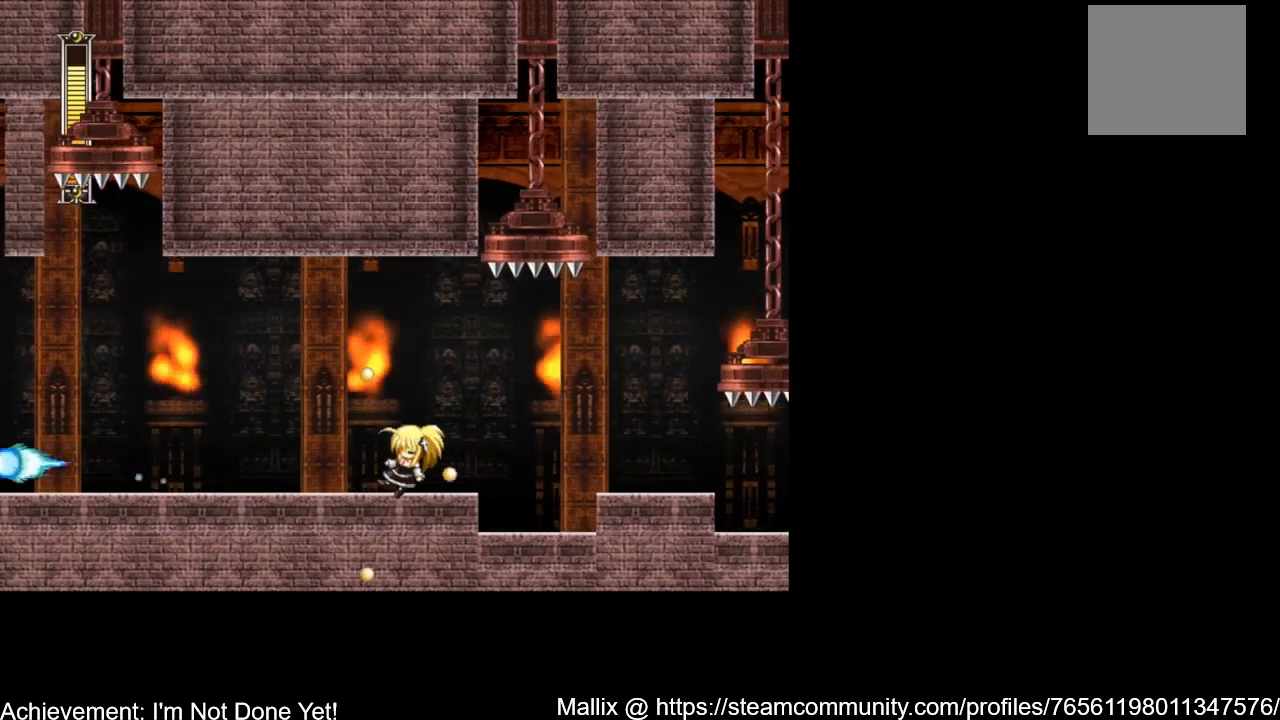
{"buttons": ["X", "DPAD_LEFT"], "events": []}
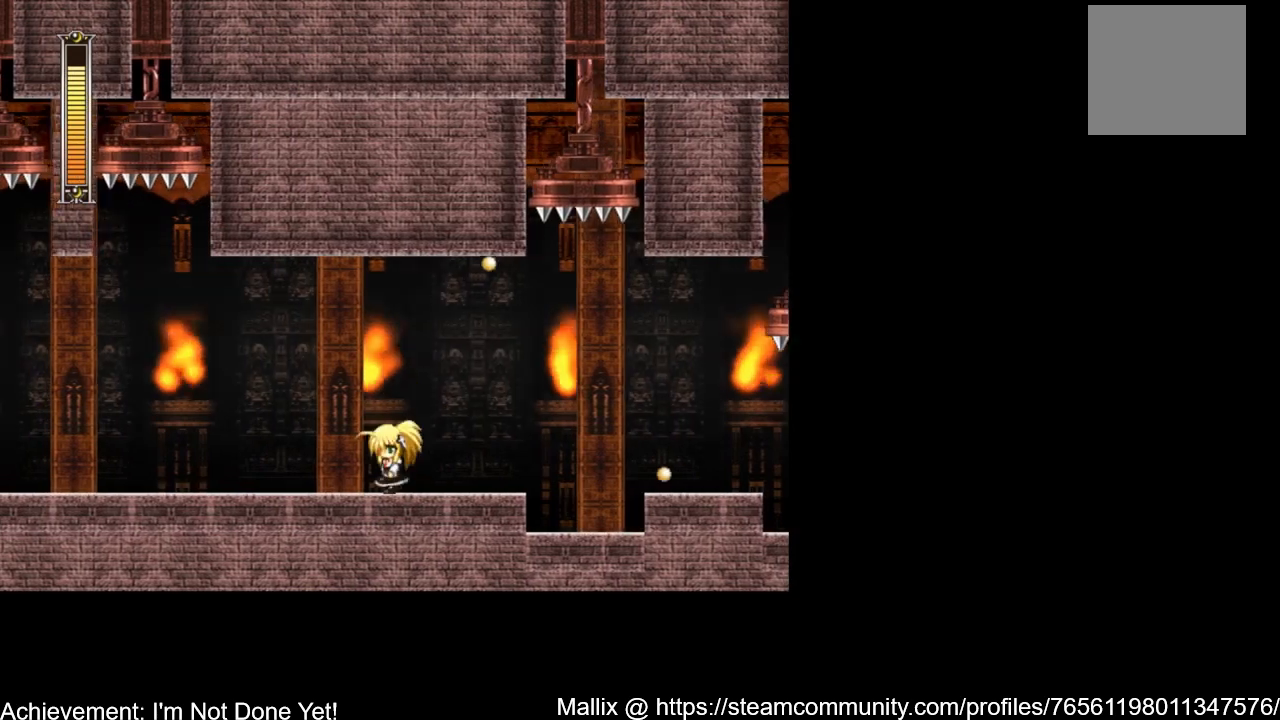
{"buttons": ["X", "DPAD_LEFT"], "events": []}
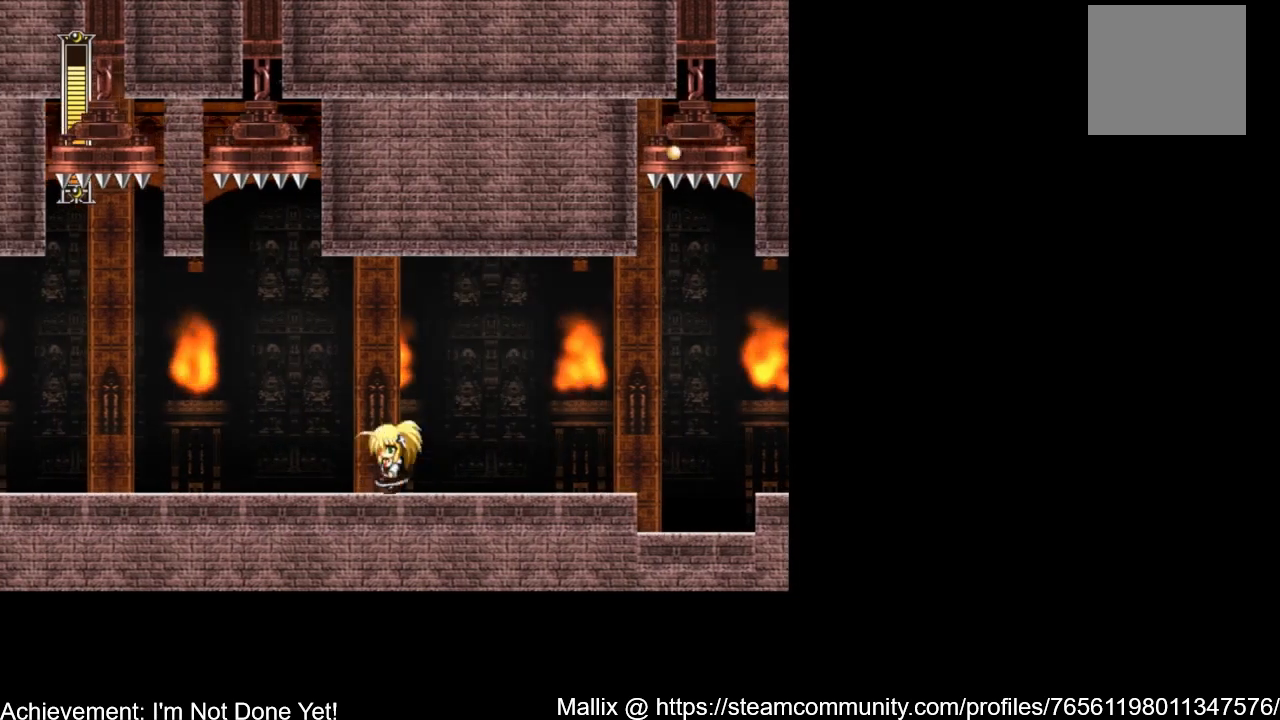
{"buttons": [], "events": [[133, "DPAD_LEFT", "up"], [133, "X", "up"]]}
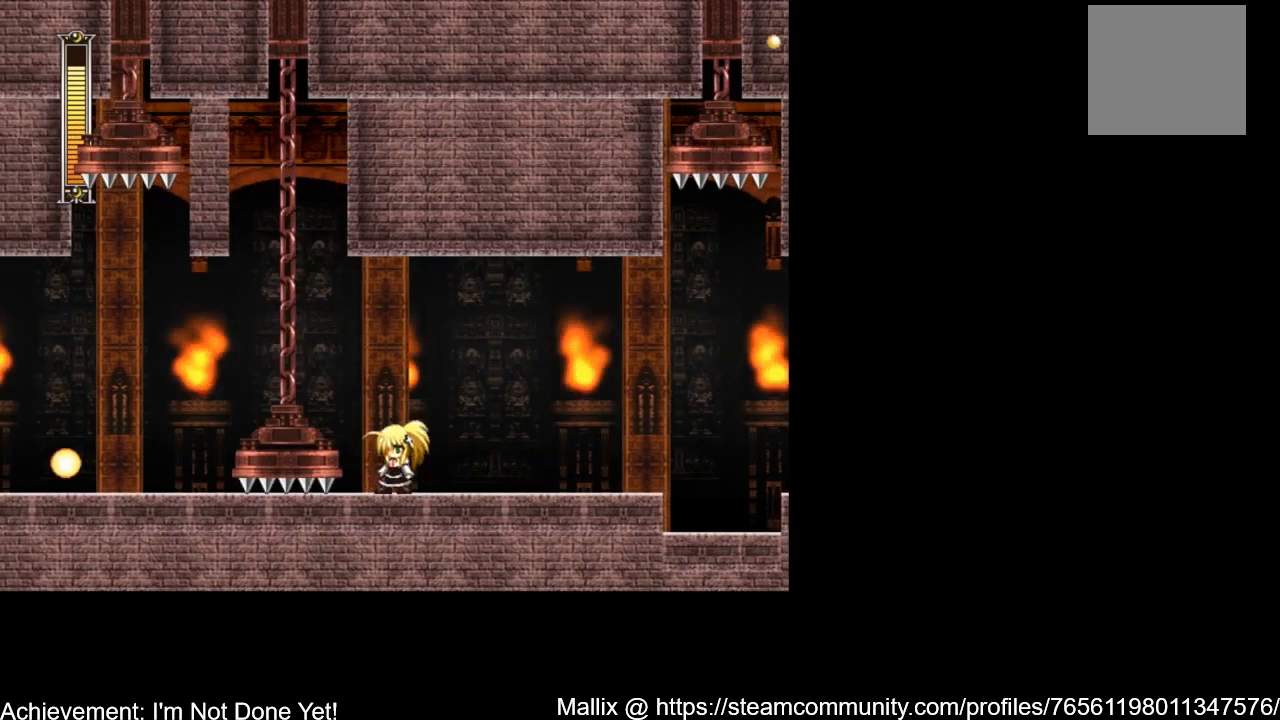
{"buttons": [], "events": []}
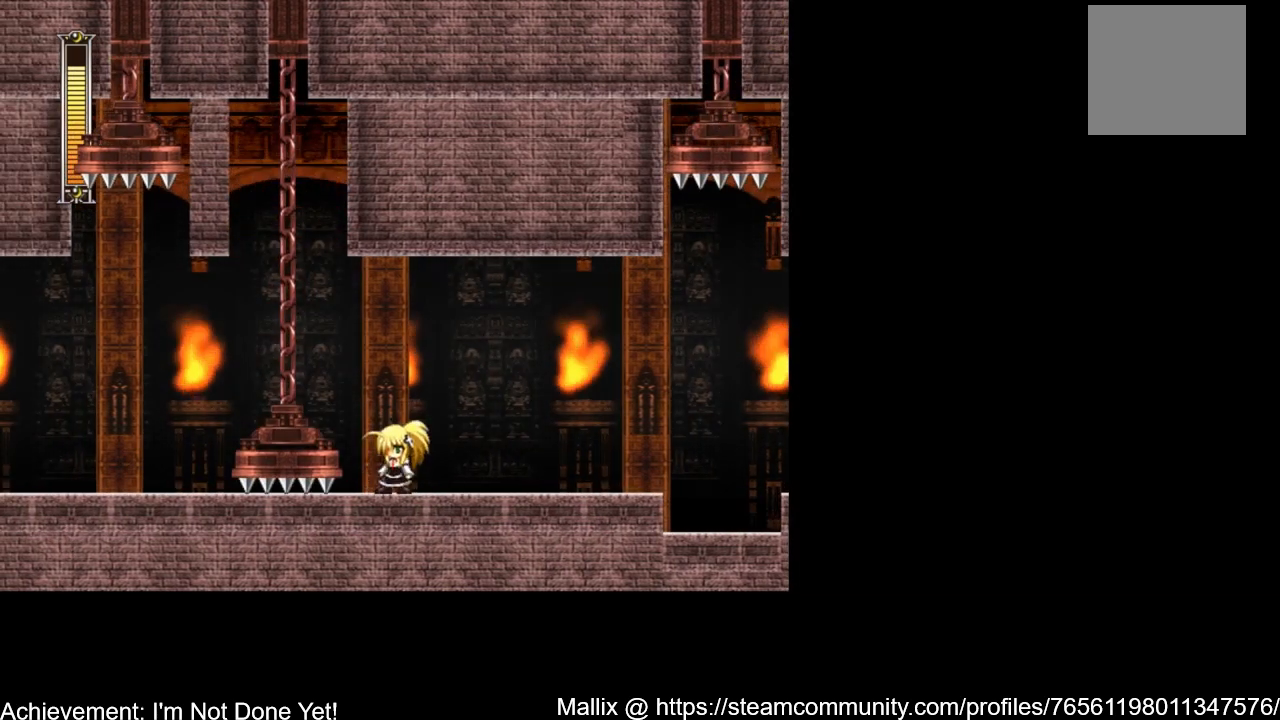
{"buttons": [], "events": []}
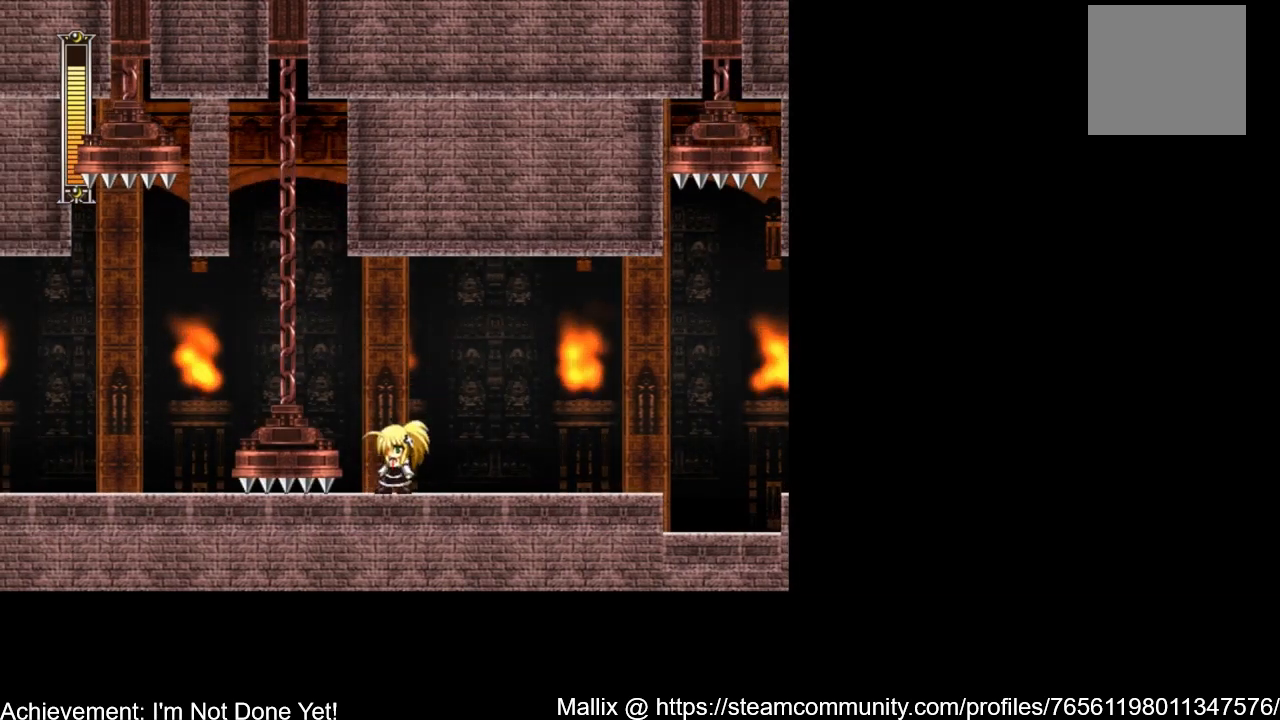
{"buttons": [], "events": []}
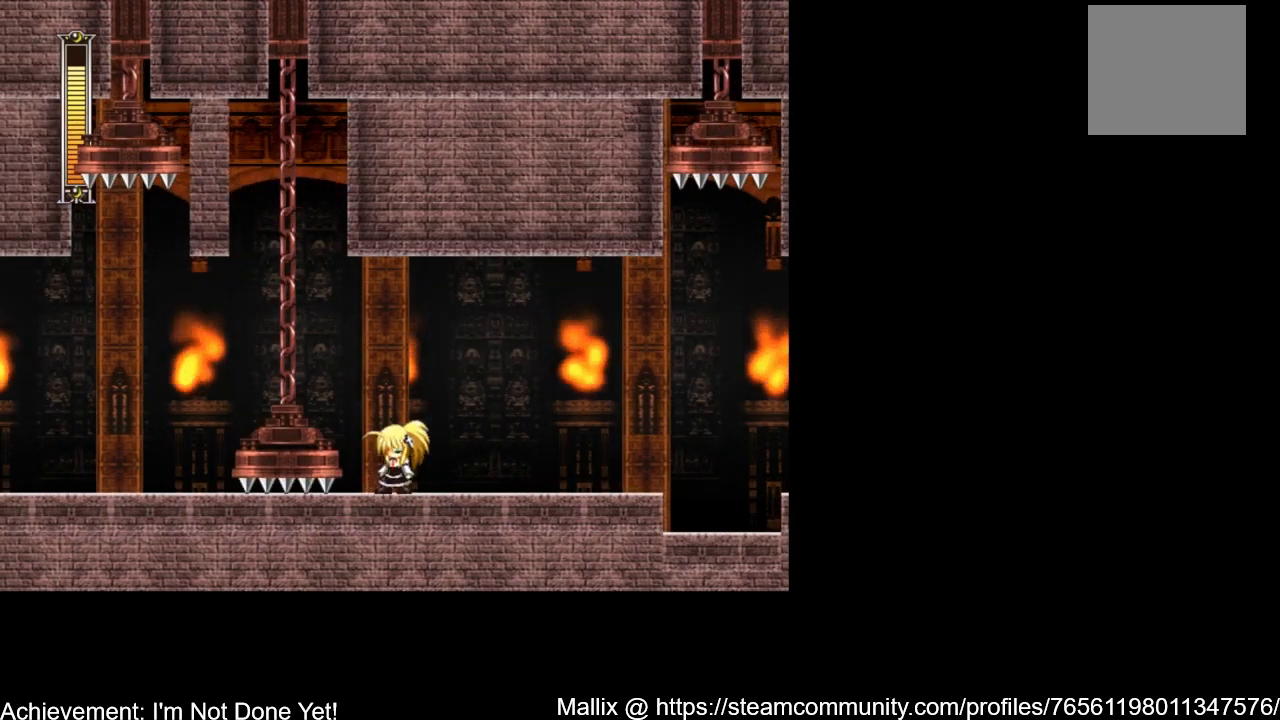
{"buttons": [], "events": []}
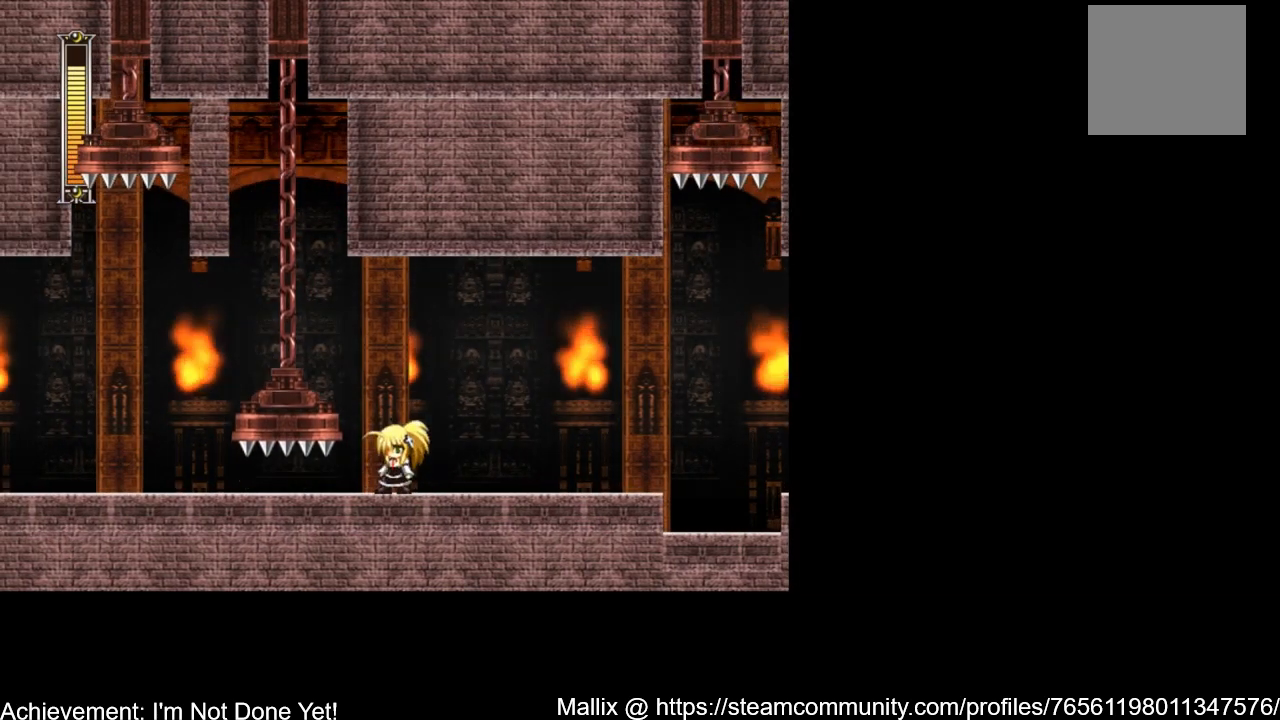
{"buttons": ["DPAD_LEFT"], "events": [[134, "DPAD_LEFT", "down"]]}
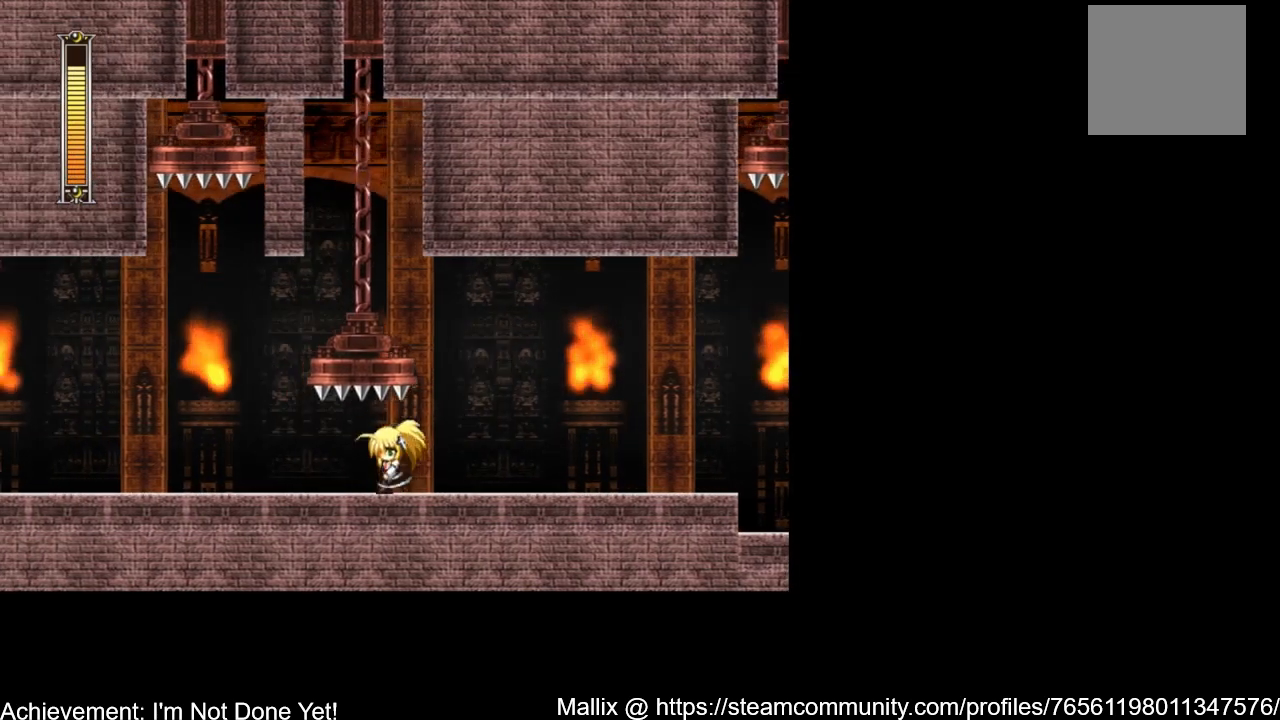
{"buttons": ["DPAD_DOWN", "DPAD_LEFT"], "events": [[133, "DPAD_DOWN", "down"], [267, "A", "down"], [500, "A", "up"]]}
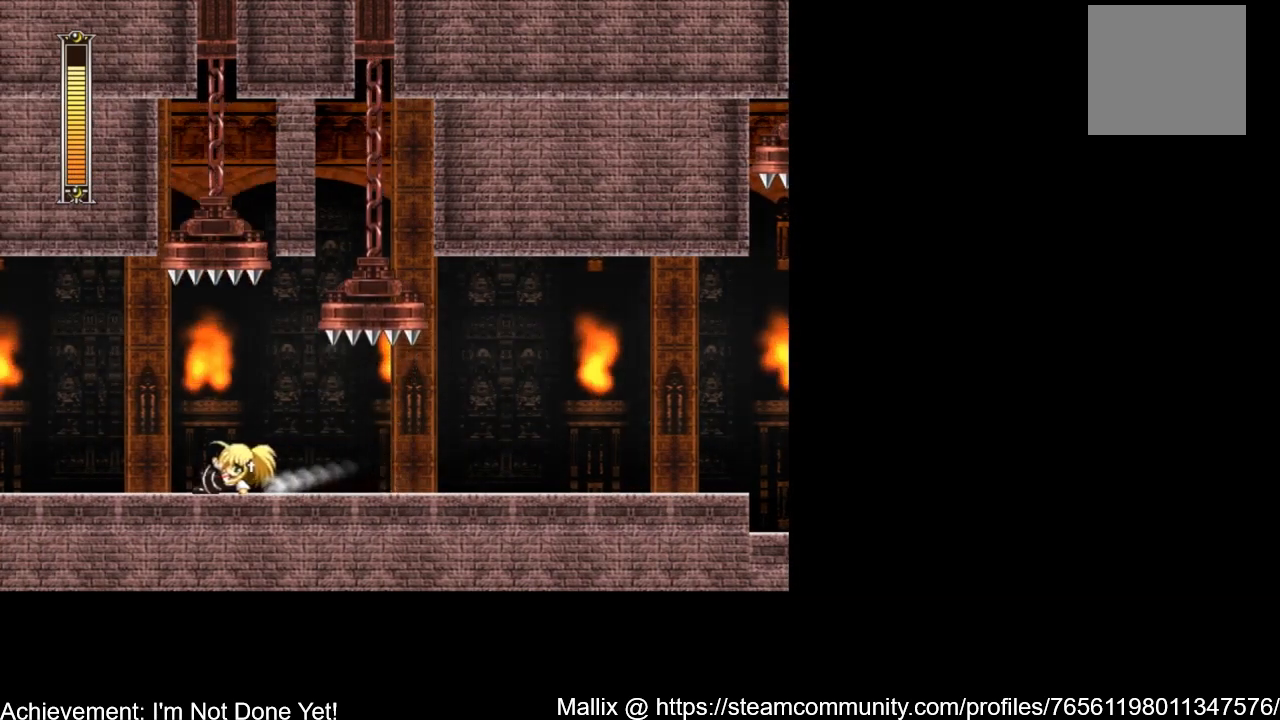
{"buttons": ["DPAD_DOWN", "DPAD_LEFT"], "events": [[134, "A", "down"], [434, "A", "up"]]}
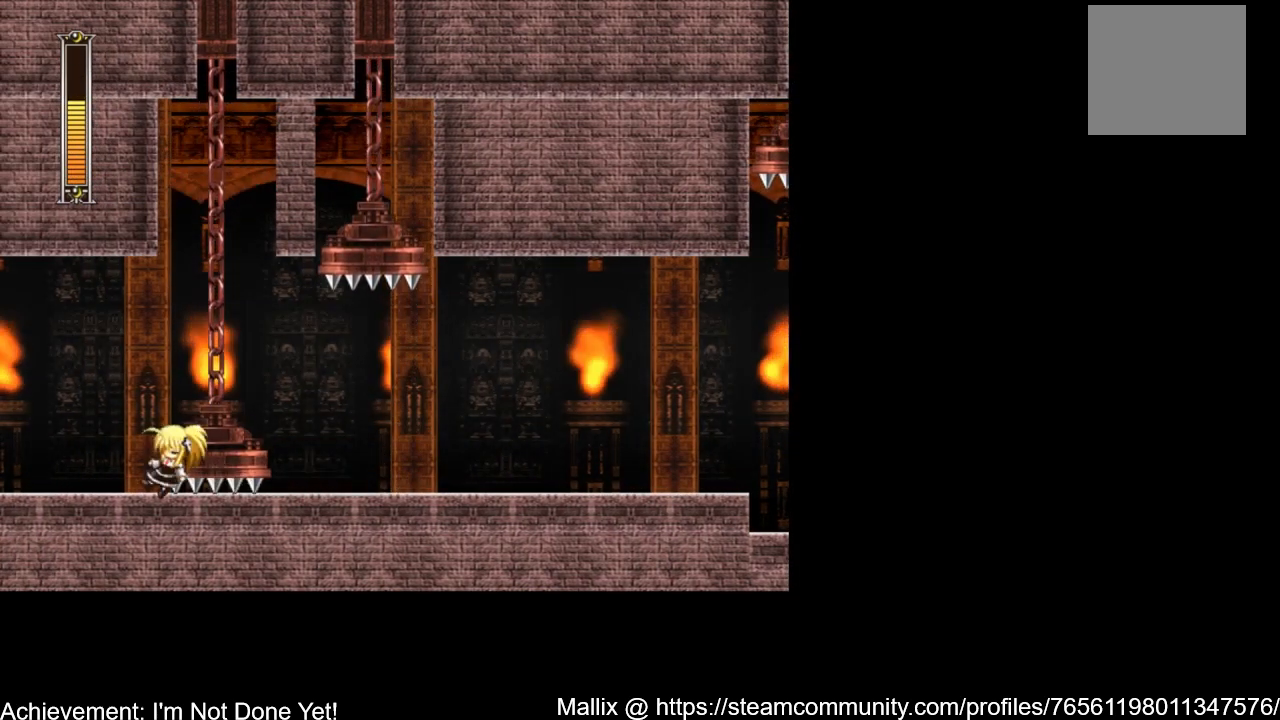
{"buttons": ["DPAD_DOWN", "DPAD_LEFT"], "events": [[200, "DPAD_DOWN", "up"], [467, "DPAD_DOWN", "down"]]}
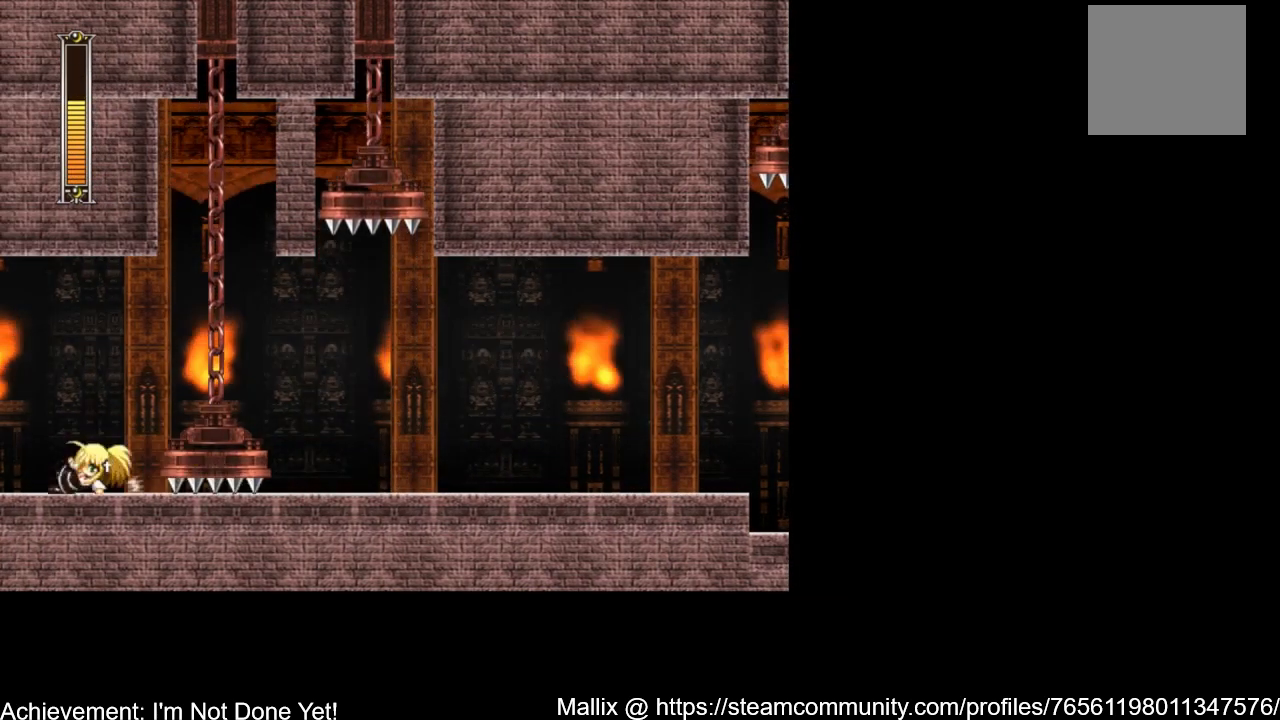
{"buttons": [], "events": [[33, "A", "down"], [401, "A", "up"], [401, "DPAD_DOWN", "up"], [434, "DPAD_LEFT", "up"]]}
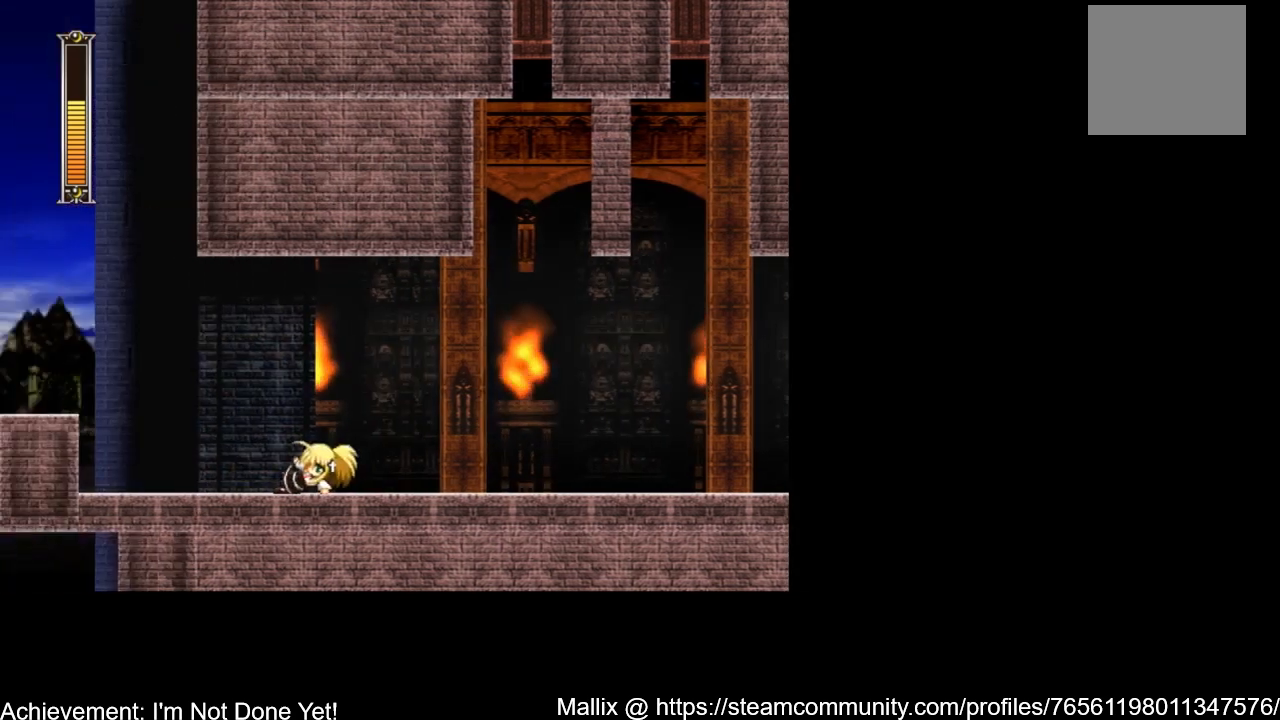
{"buttons": ["DPAD_DOWN", "DPAD_LEFT"], "events": [[367, "DPAD_LEFT", "down"], [433, "DPAD_DOWN", "down"]]}
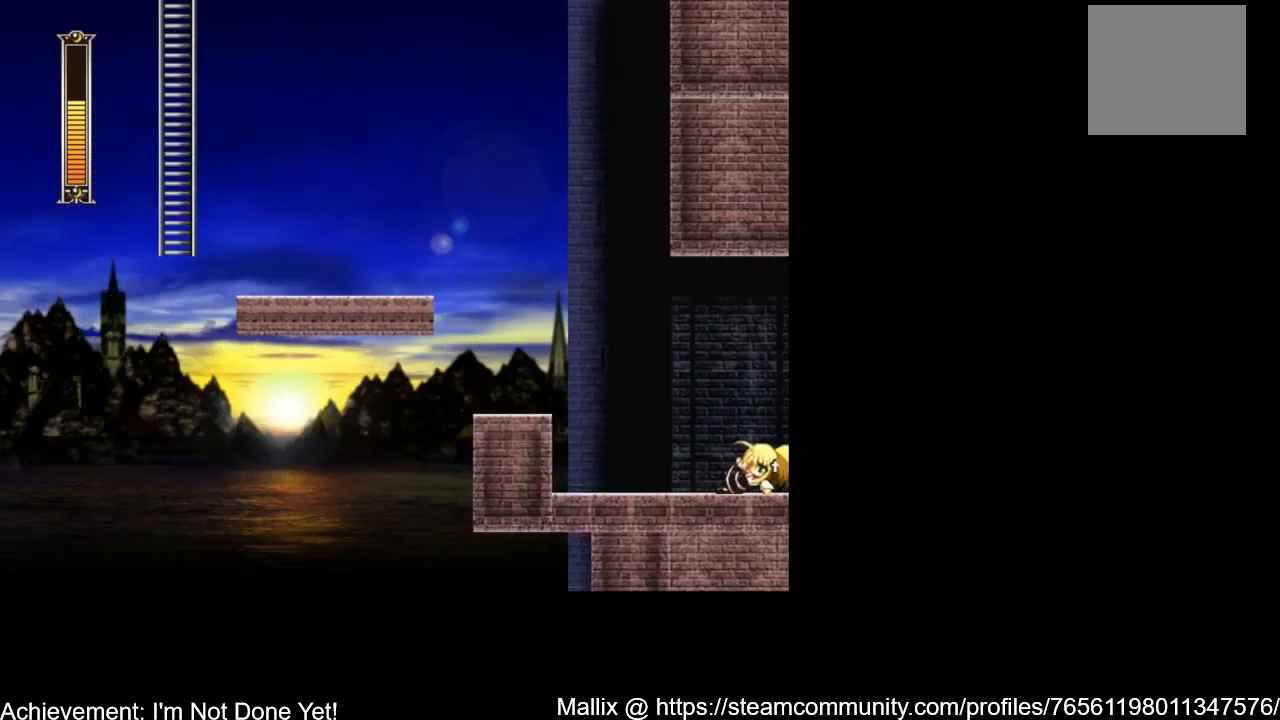
{"buttons": ["A", "DPAD_LEFT"], "events": [[100, "DPAD_DOWN", "up"], [300, "A", "down"]]}
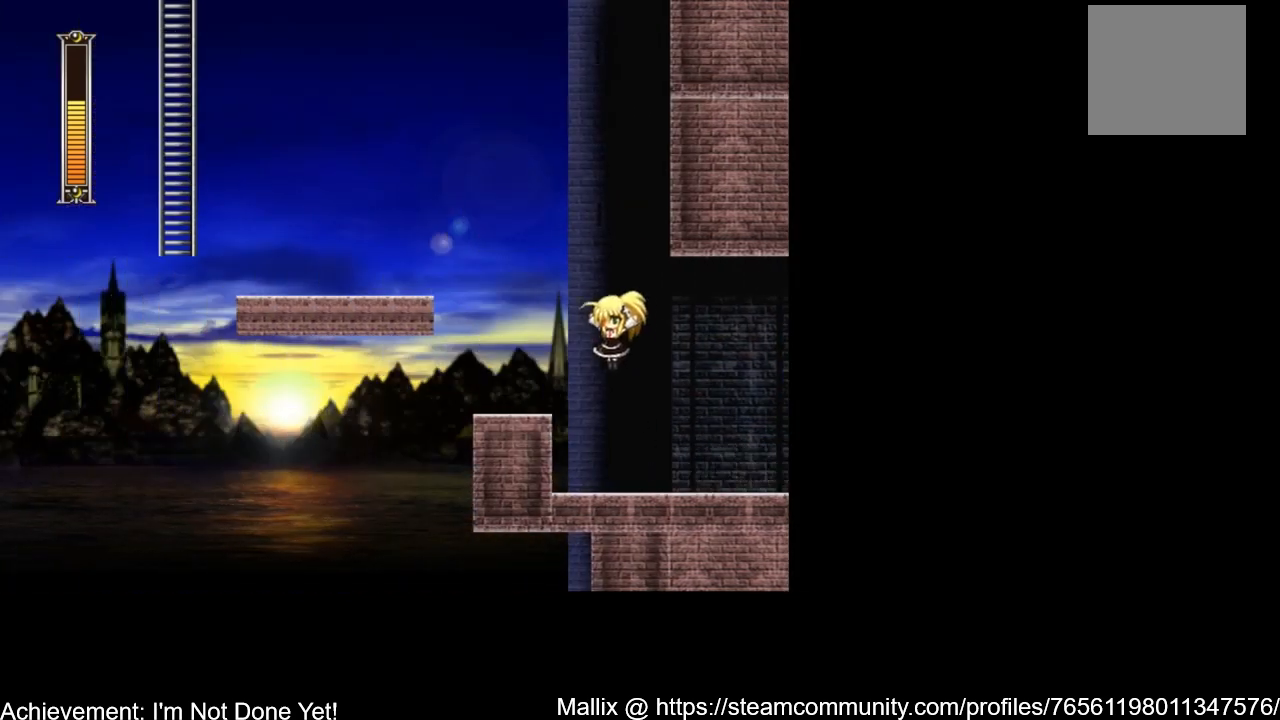
{"buttons": ["A", "DPAD_LEFT"], "events": [[200, "A", "up"], [433, "A", "down"]]}
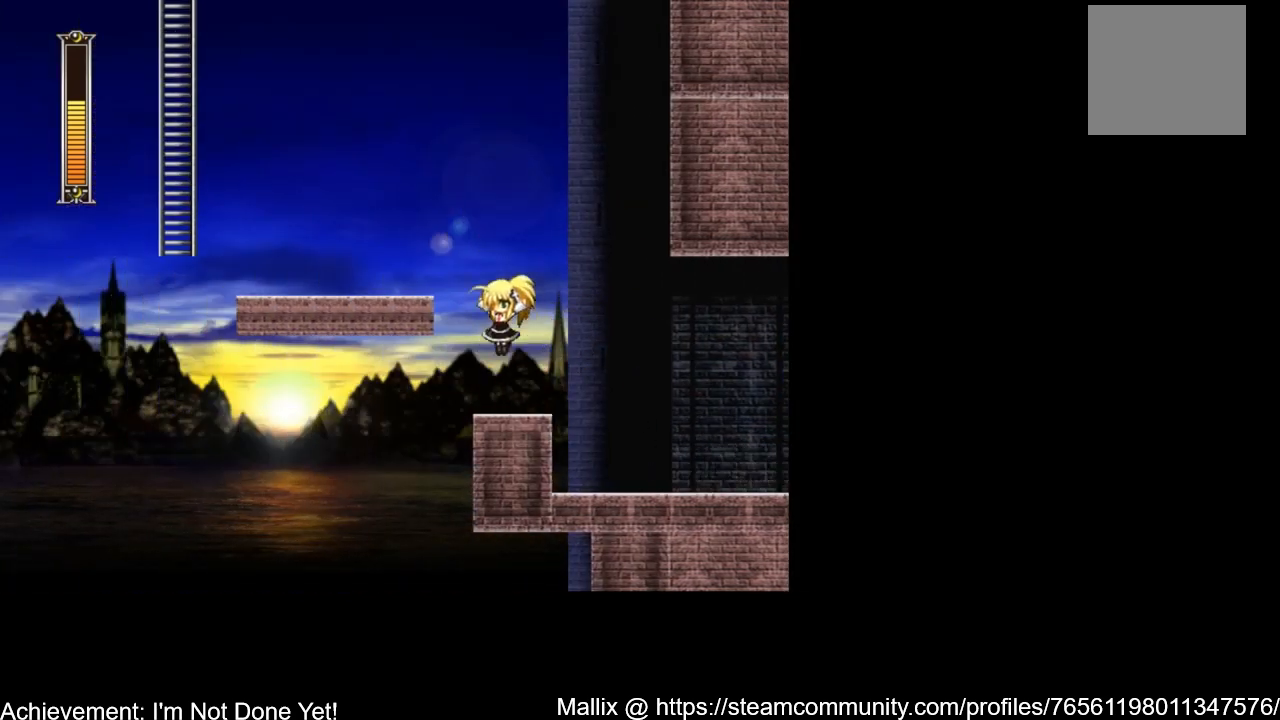
{"buttons": [], "events": [[34, "A", "up"], [367, "DPAD_LEFT", "up"]]}
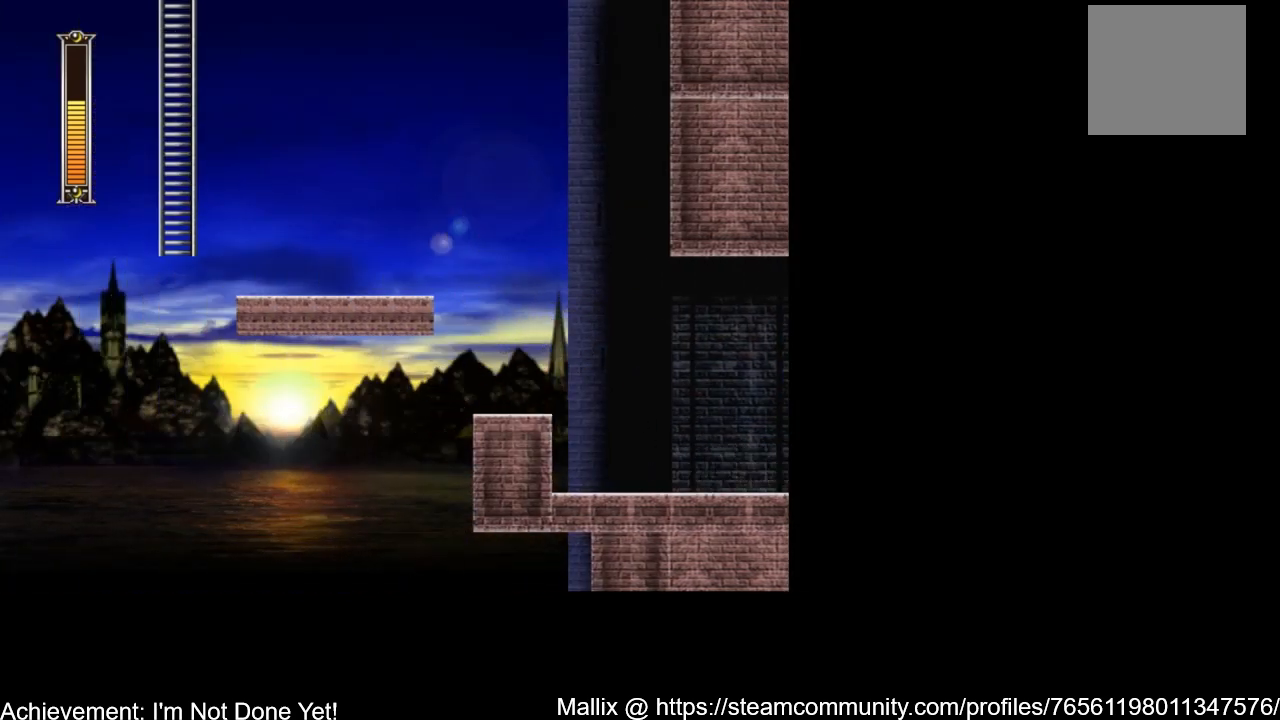
{"buttons": [], "events": []}
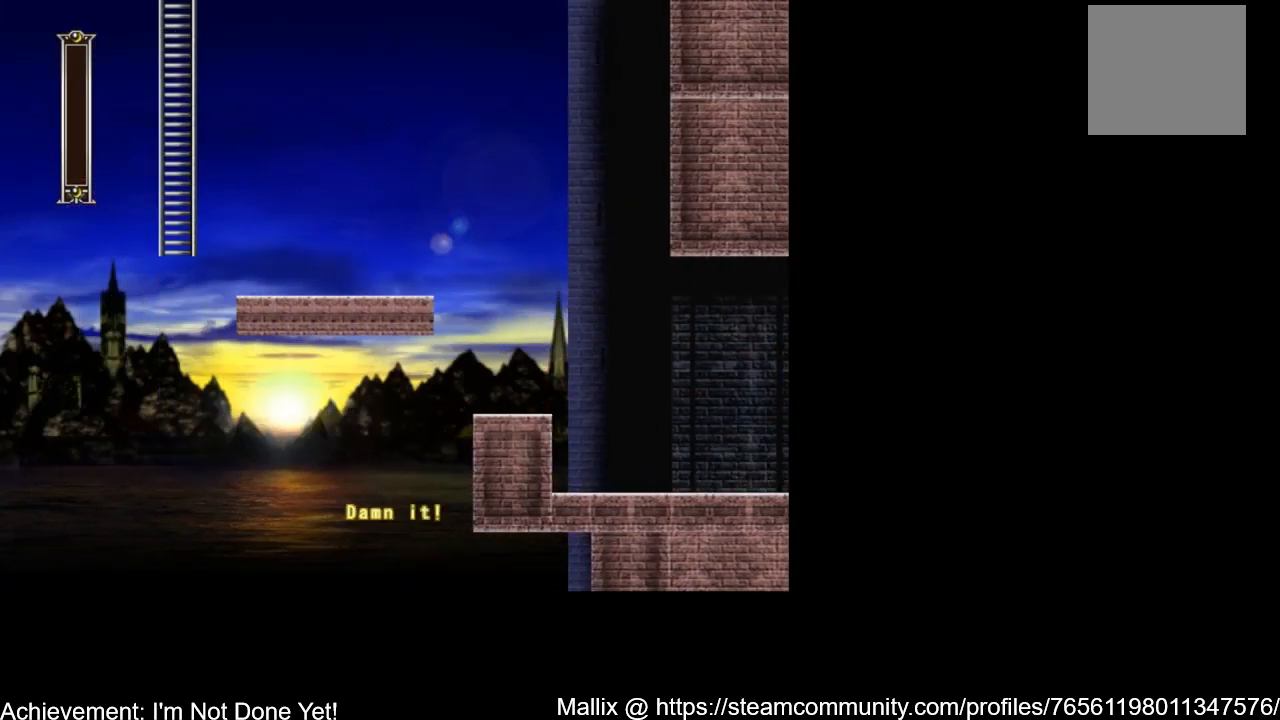
{"buttons": [], "events": []}